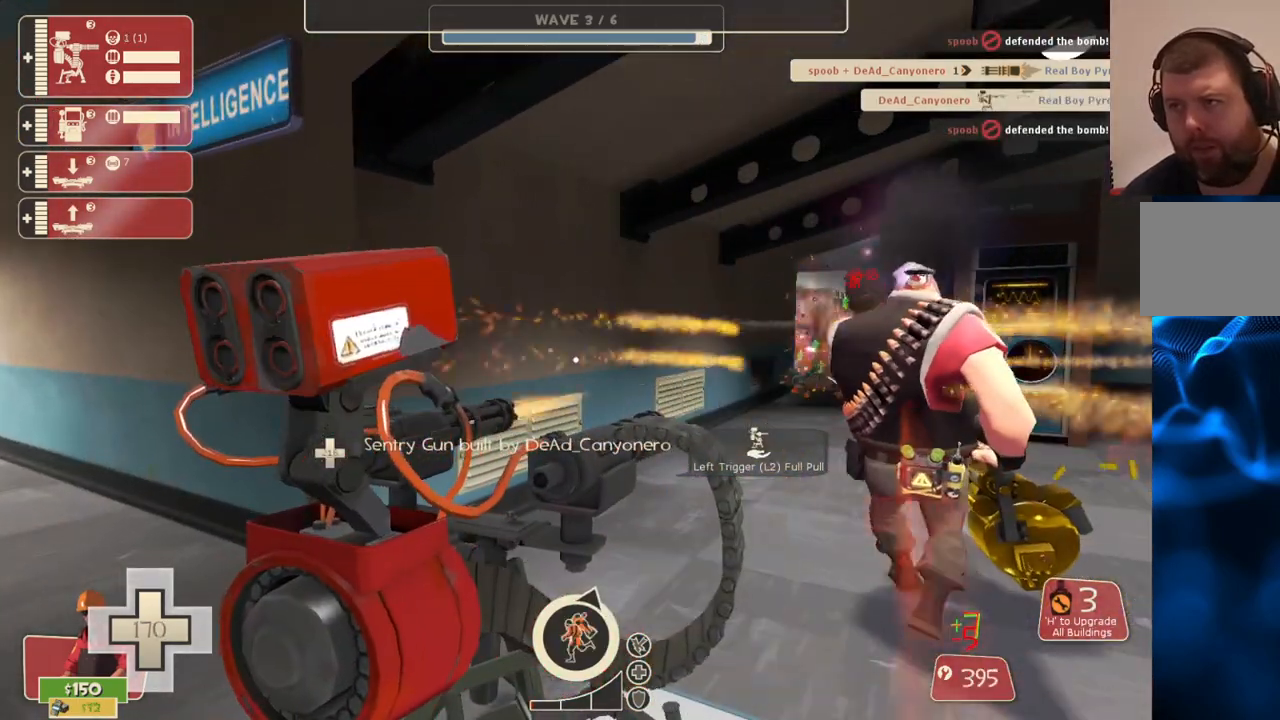
Gameplay with a controller (PlayStation layout); each line is a JSON object with the inputs held at the frame after it. "events" lists button and stick changes between this image and that frame as [ms after this image, input, new state], when the widget could be followed in between.
{"buttons": ["R2"], "left_stick": "center", "right_stick": "center", "events": []}
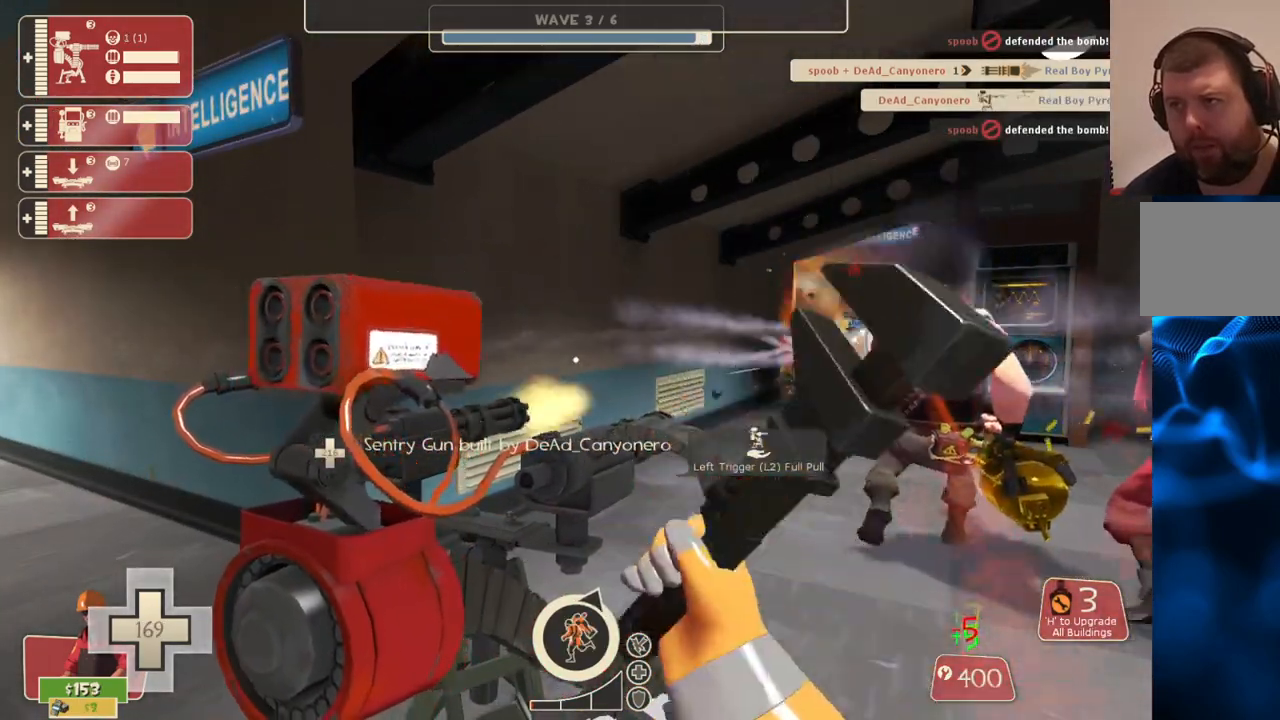
{"buttons": ["R2"], "left_stick": "center", "right_stick": "center", "events": []}
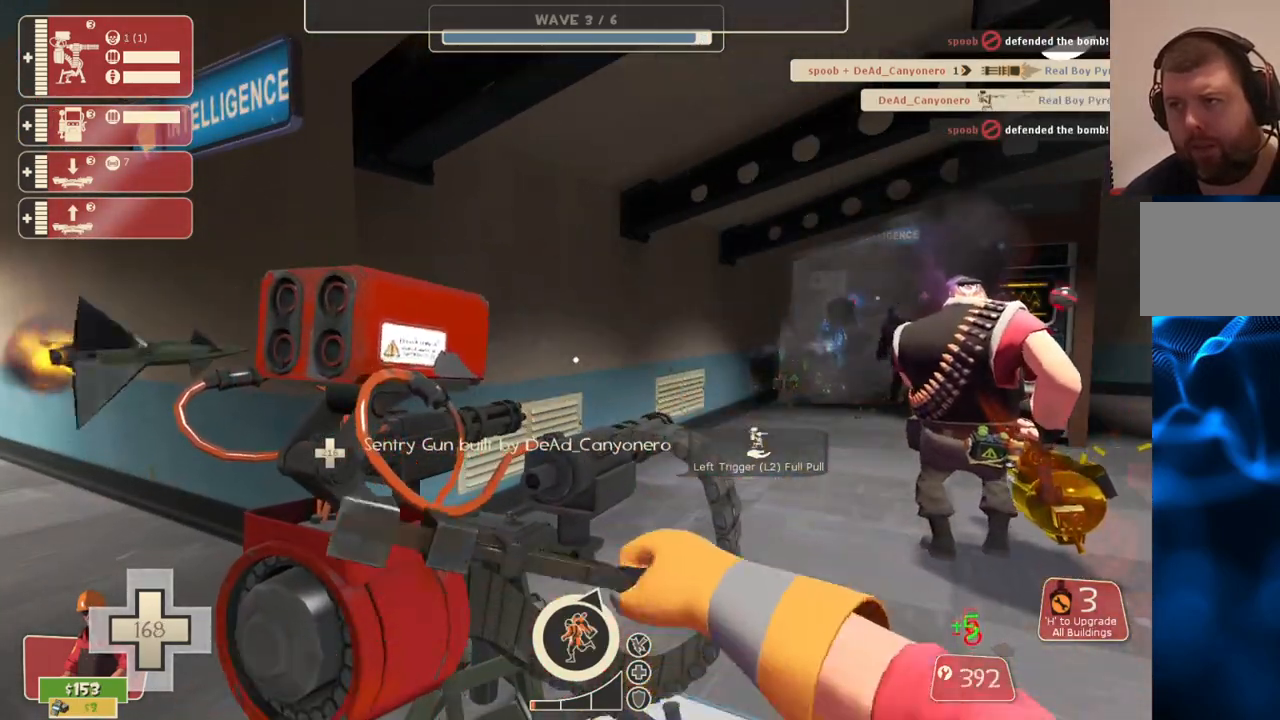
{"buttons": ["R2"], "left_stick": "center", "right_stick": "center", "events": []}
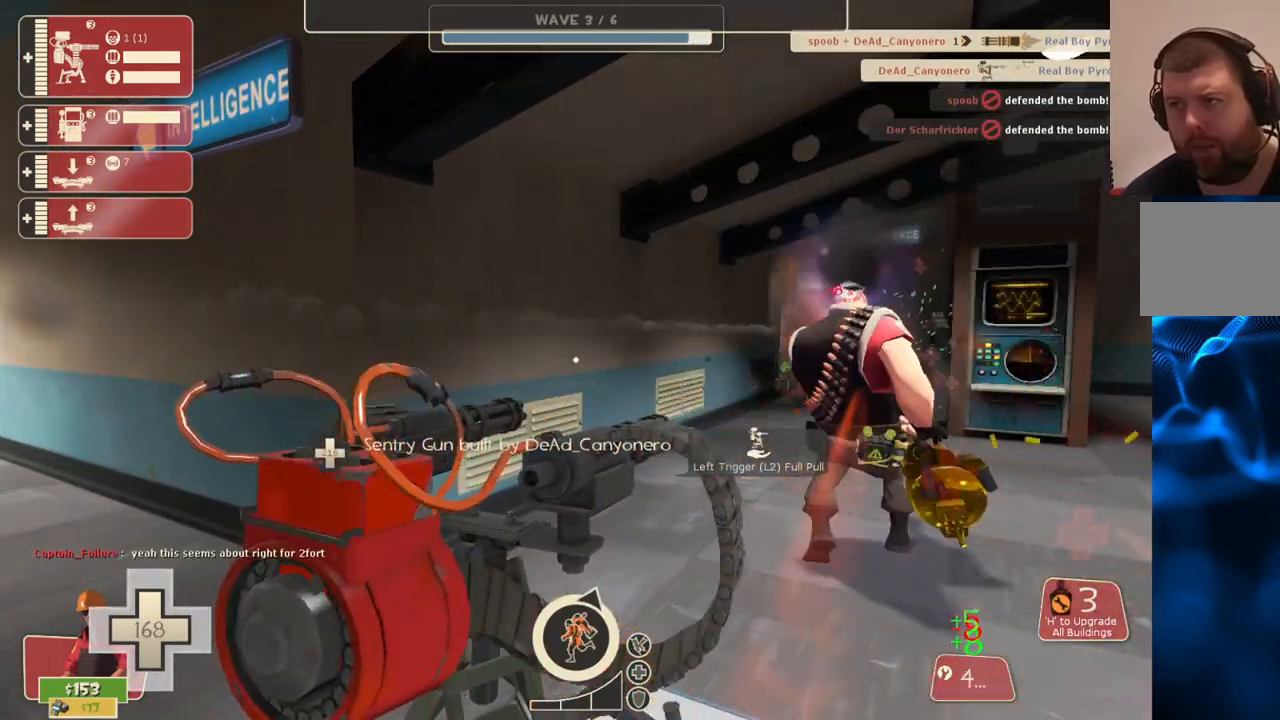
{"buttons": ["R2"], "left_stick": "center", "right_stick": "center", "events": []}
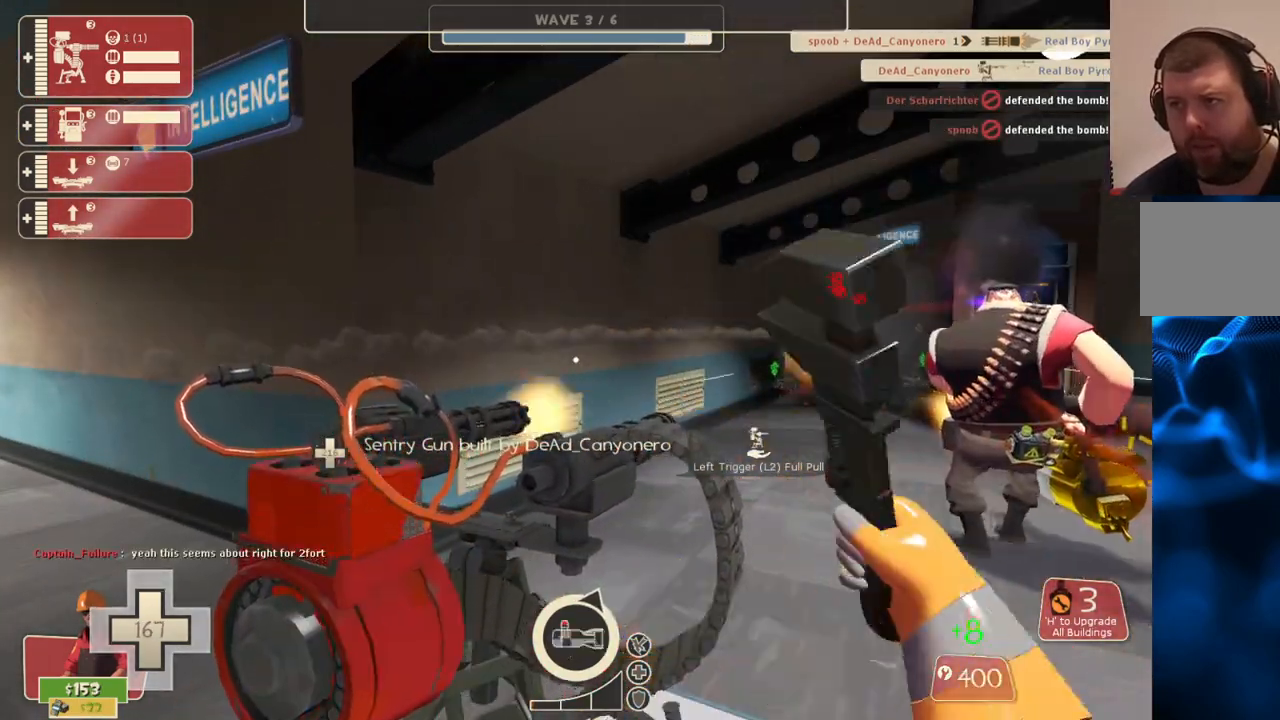
{"buttons": ["R2"], "left_stick": "center", "right_stick": "center", "events": []}
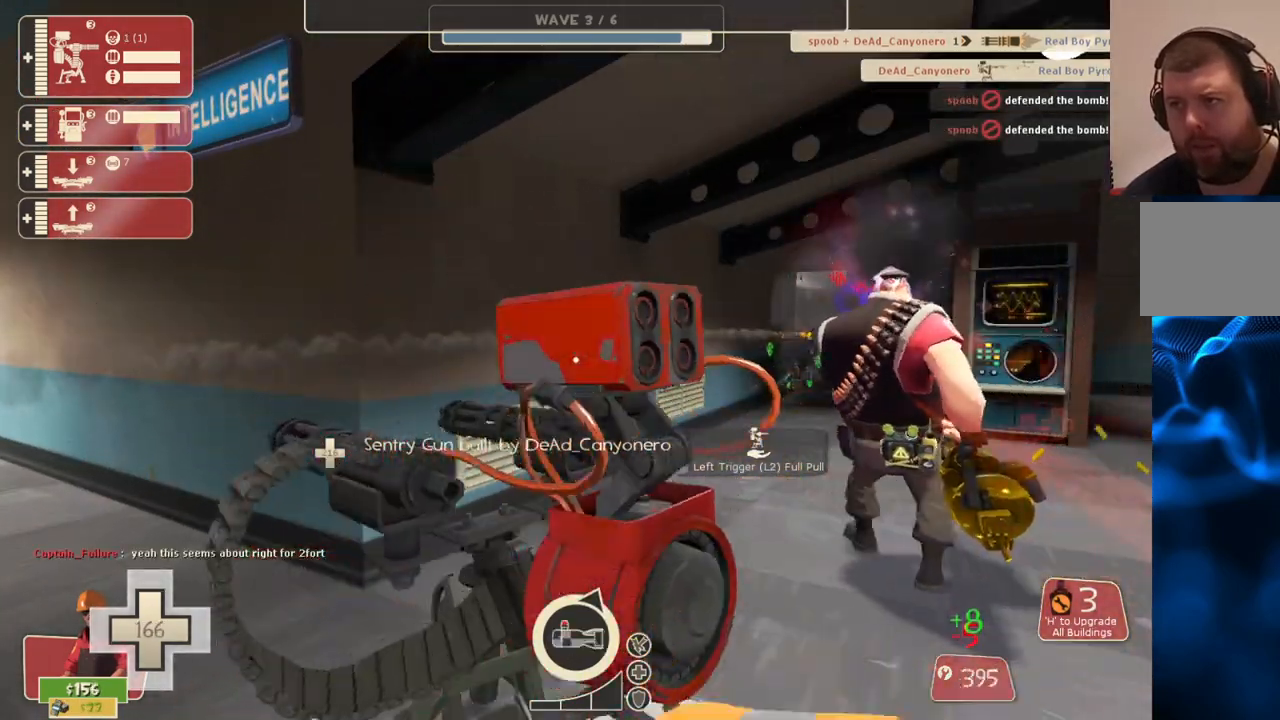
{"buttons": ["R2"], "left_stick": "center", "right_stick": "center", "events": []}
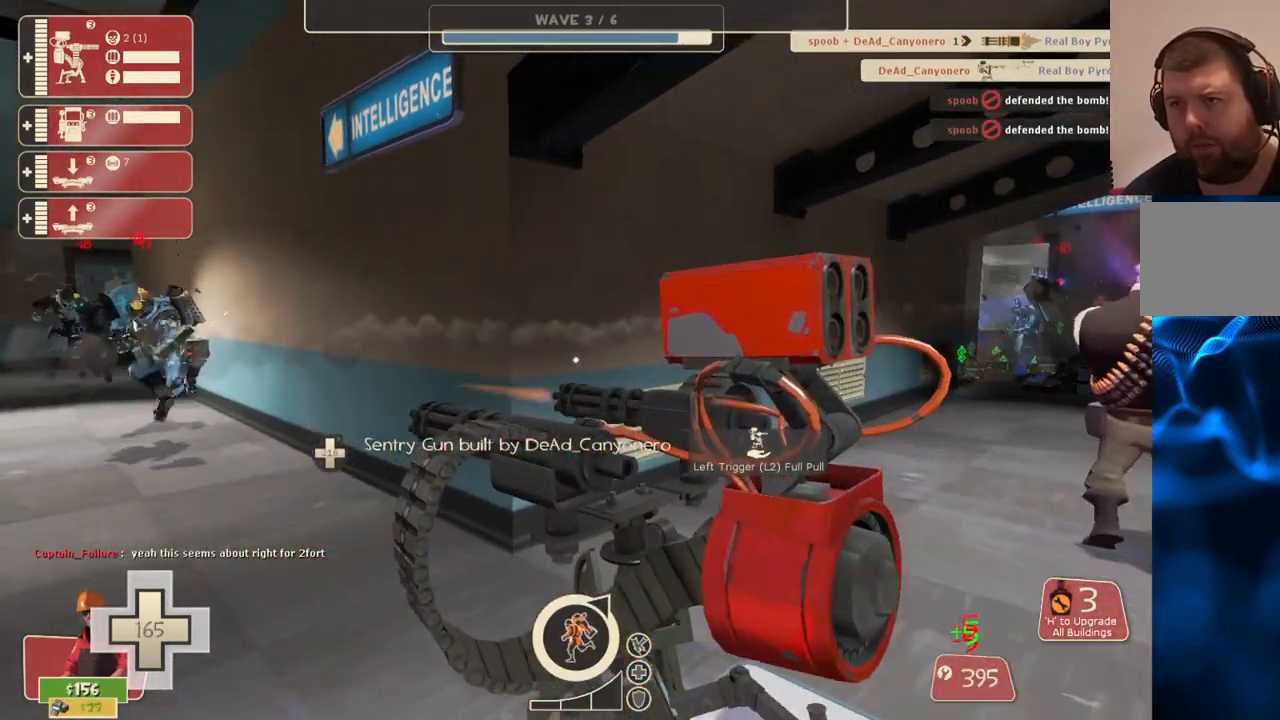
{"buttons": ["R2"], "left_stick": "center", "right_stick": "center", "events": []}
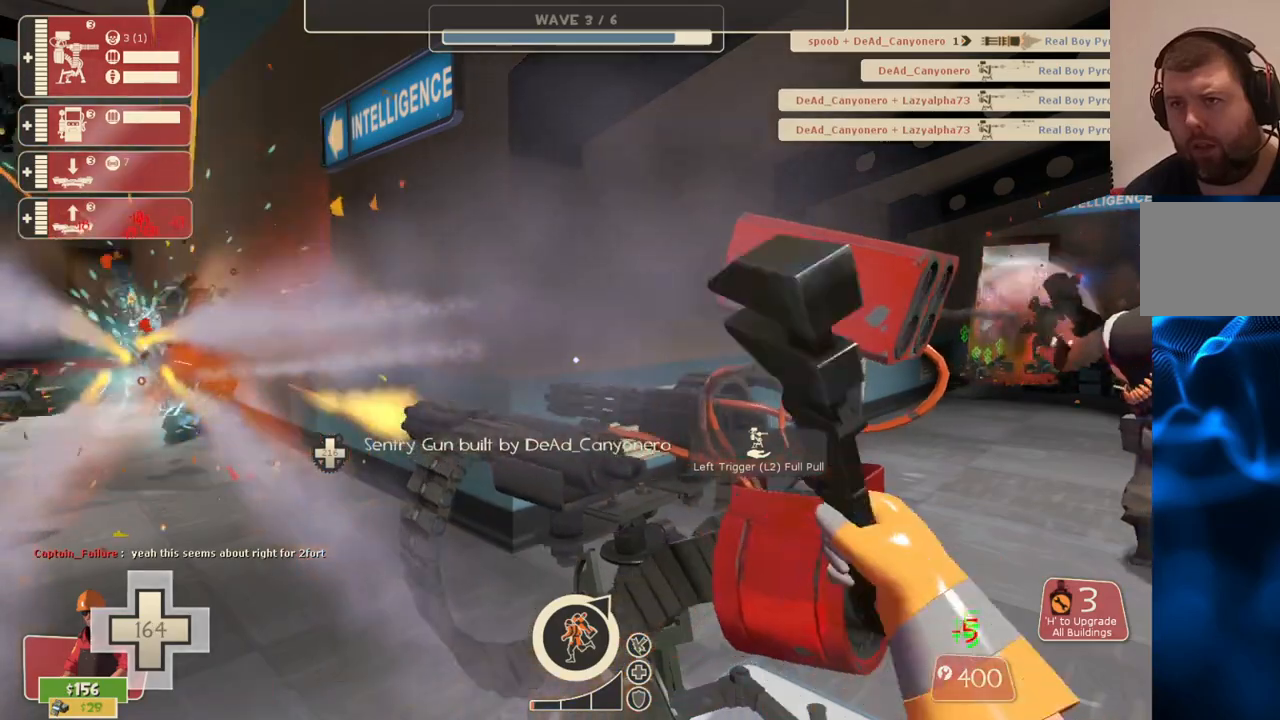
{"buttons": ["R2"], "left_stick": "center", "right_stick": "center", "events": []}
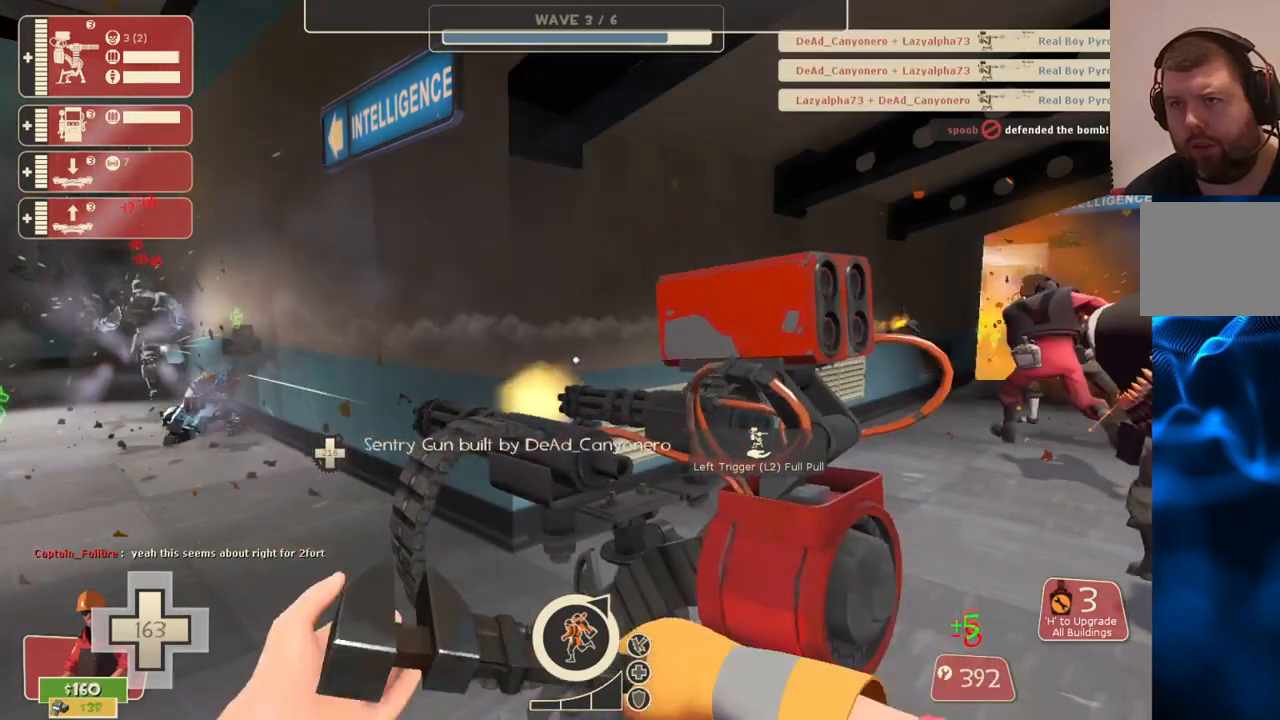
{"buttons": ["R2"], "left_stick": "center", "right_stick": "center", "events": []}
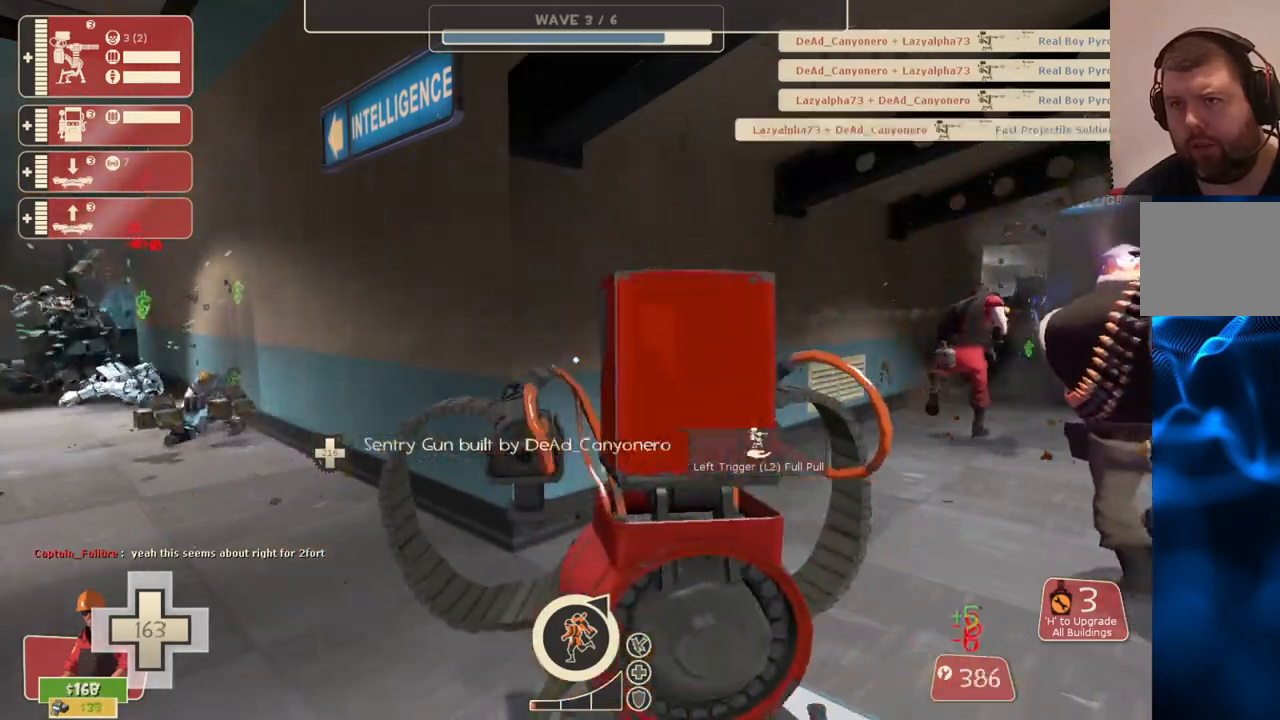
{"buttons": ["R2"], "left_stick": "center", "right_stick": "center", "events": []}
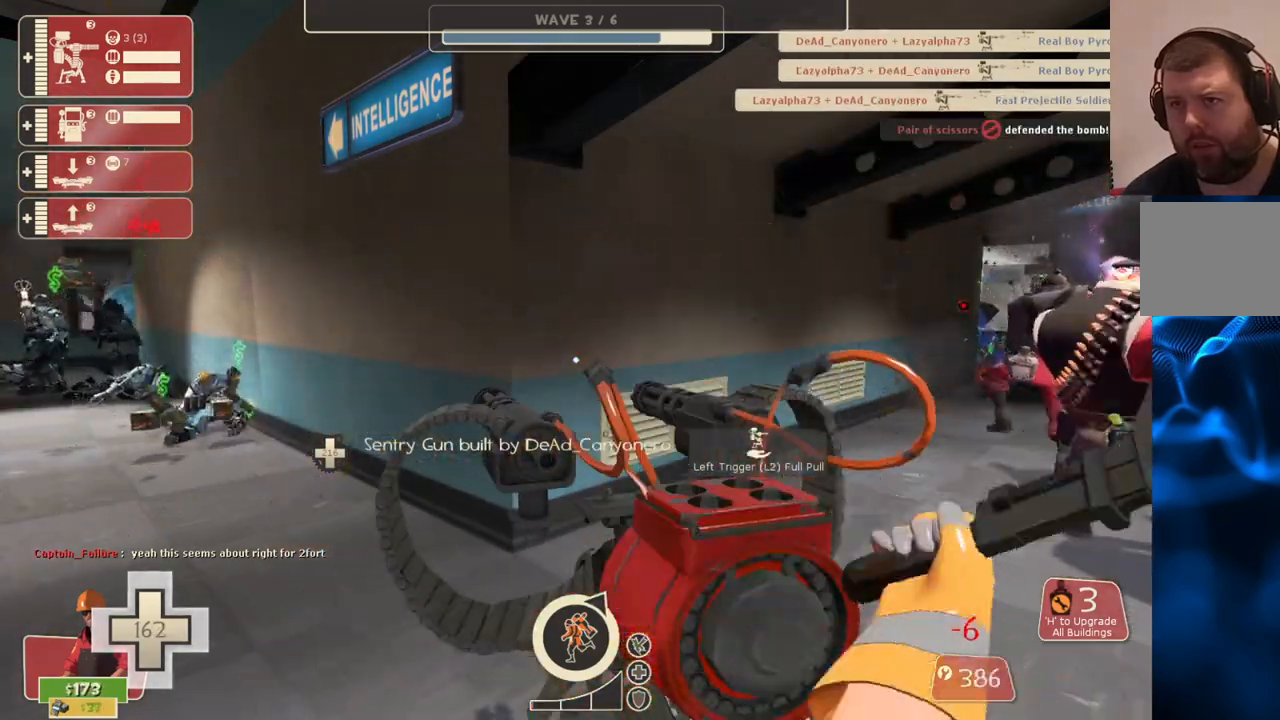
{"buttons": ["R2"], "left_stick": "center", "right_stick": "center", "events": []}
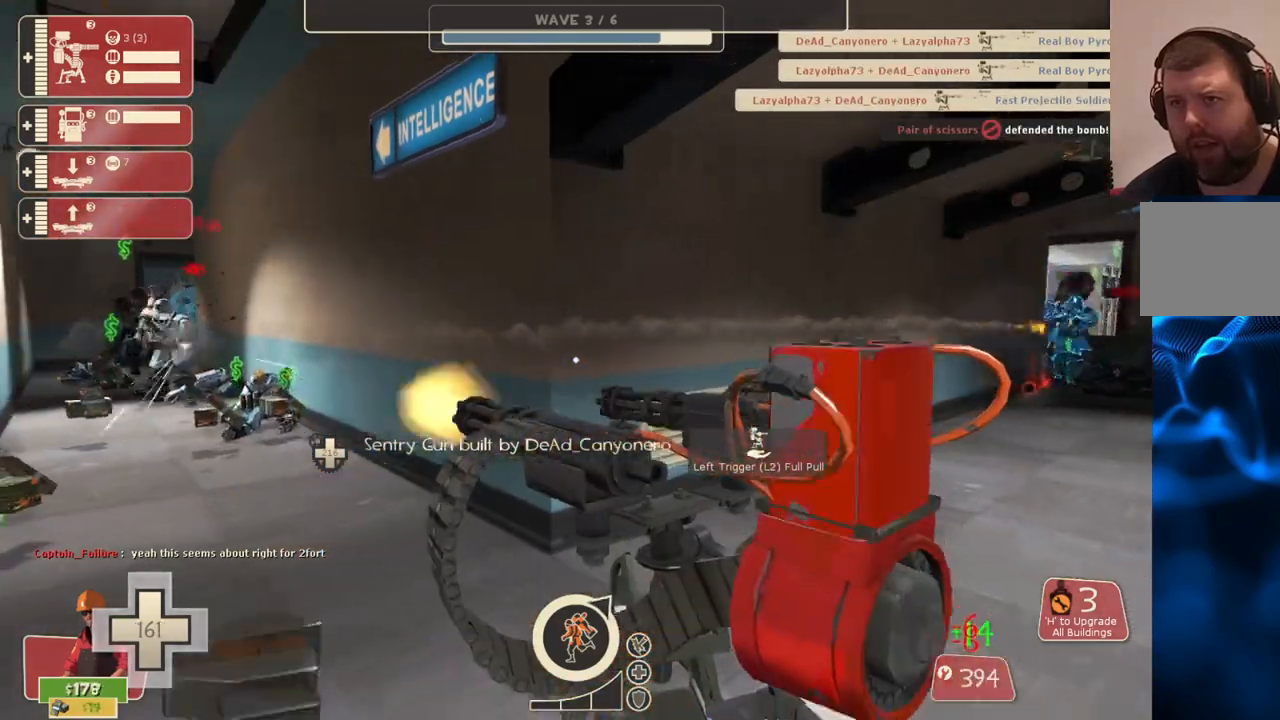
{"buttons": ["R2"], "left_stick": "center", "right_stick": "center", "events": []}
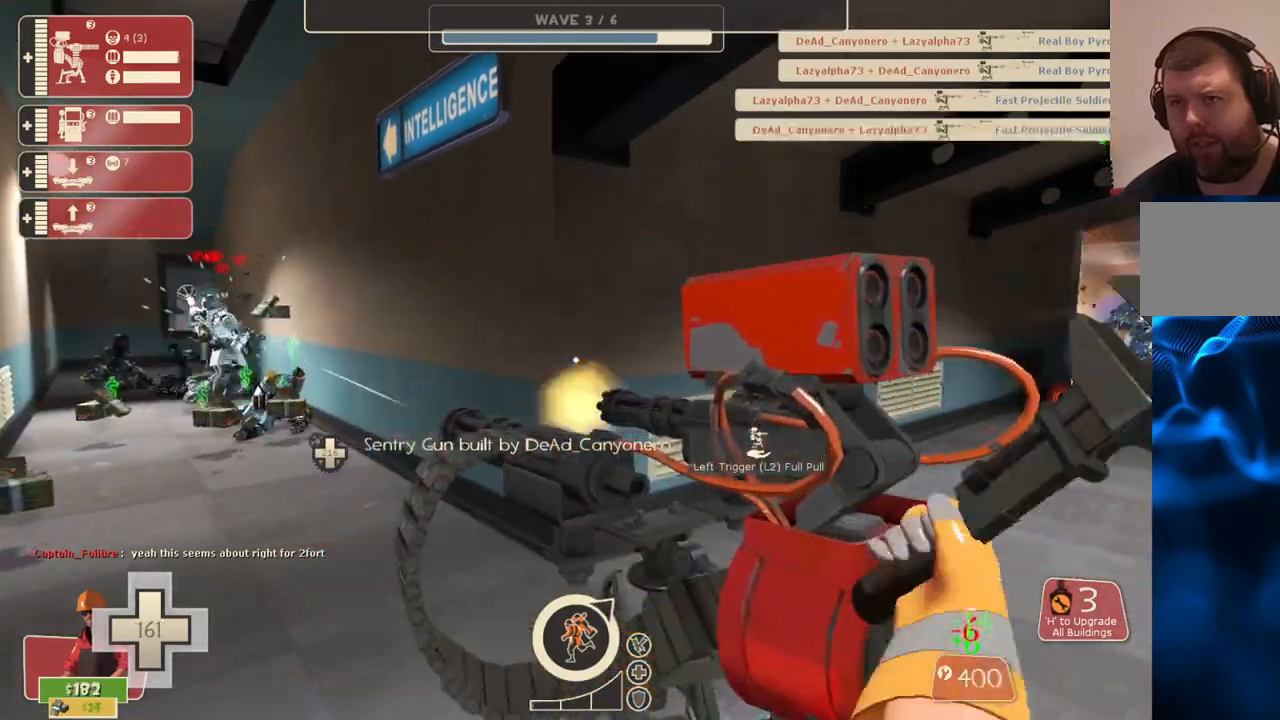
{"buttons": ["R2"], "left_stick": "center", "right_stick": "center", "events": []}
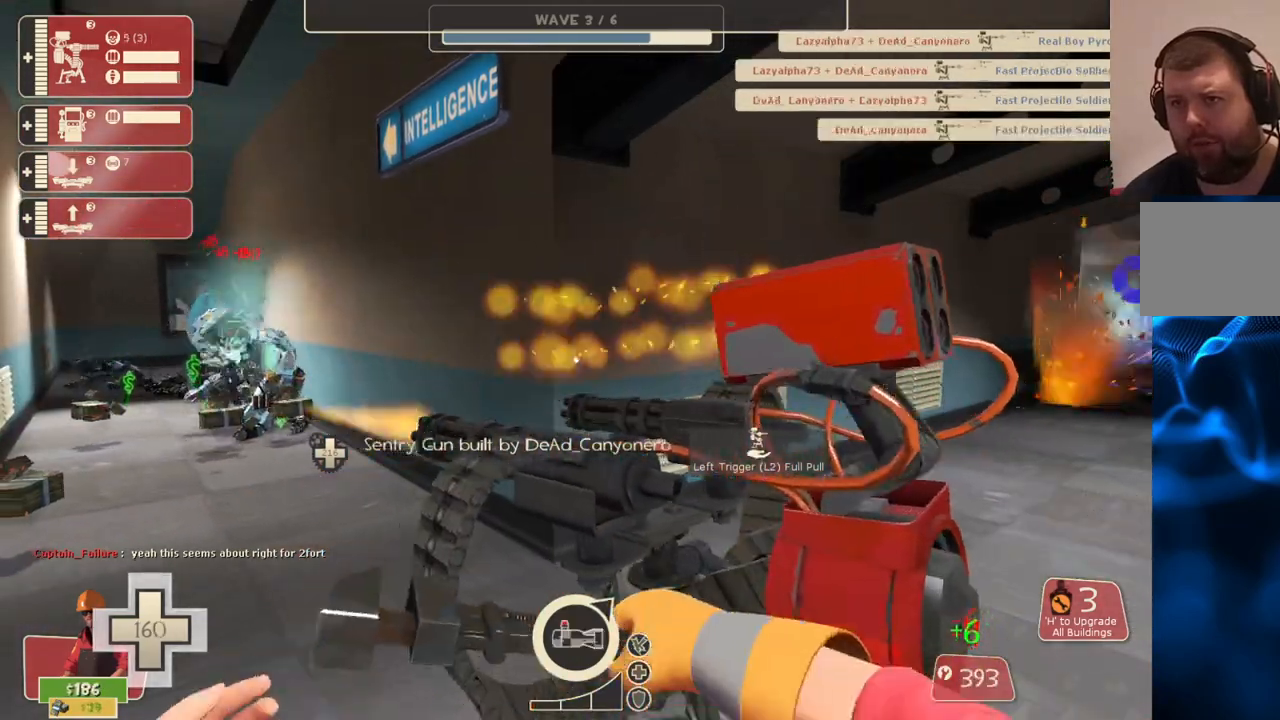
{"buttons": ["R2"], "left_stick": "center", "right_stick": "center", "events": []}
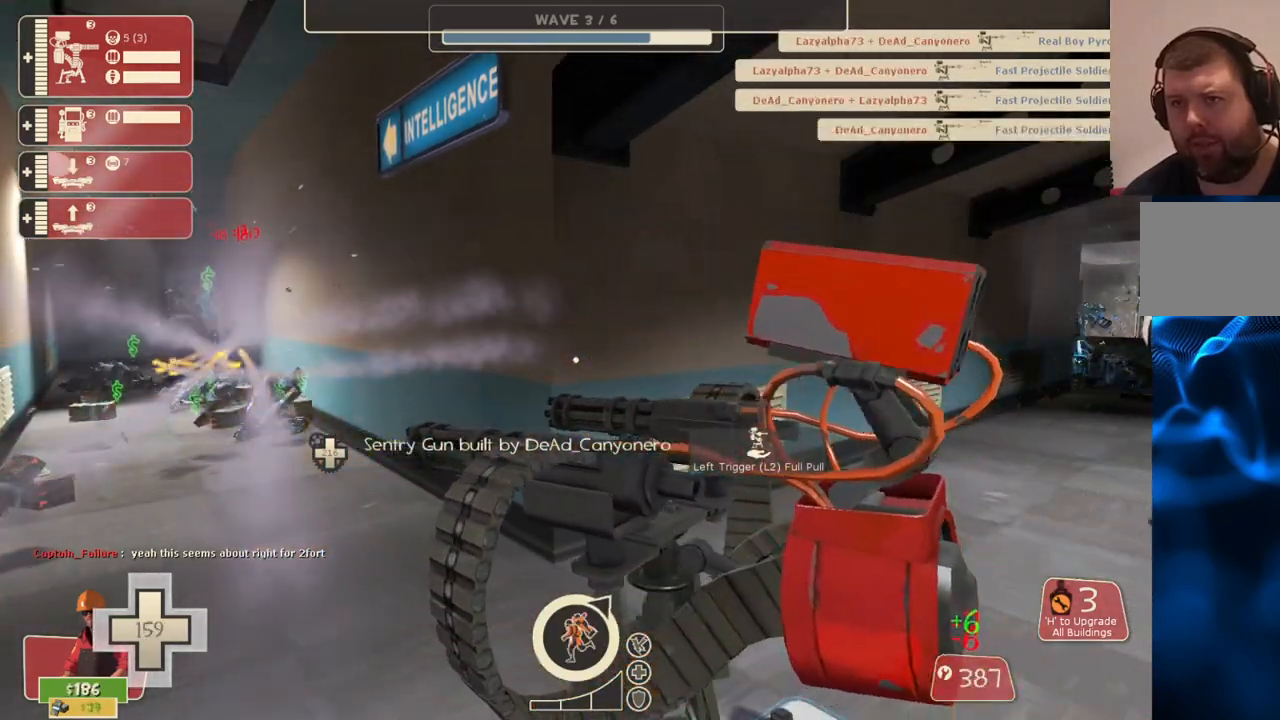
{"buttons": ["R2"], "left_stick": "center", "right_stick": "center", "events": []}
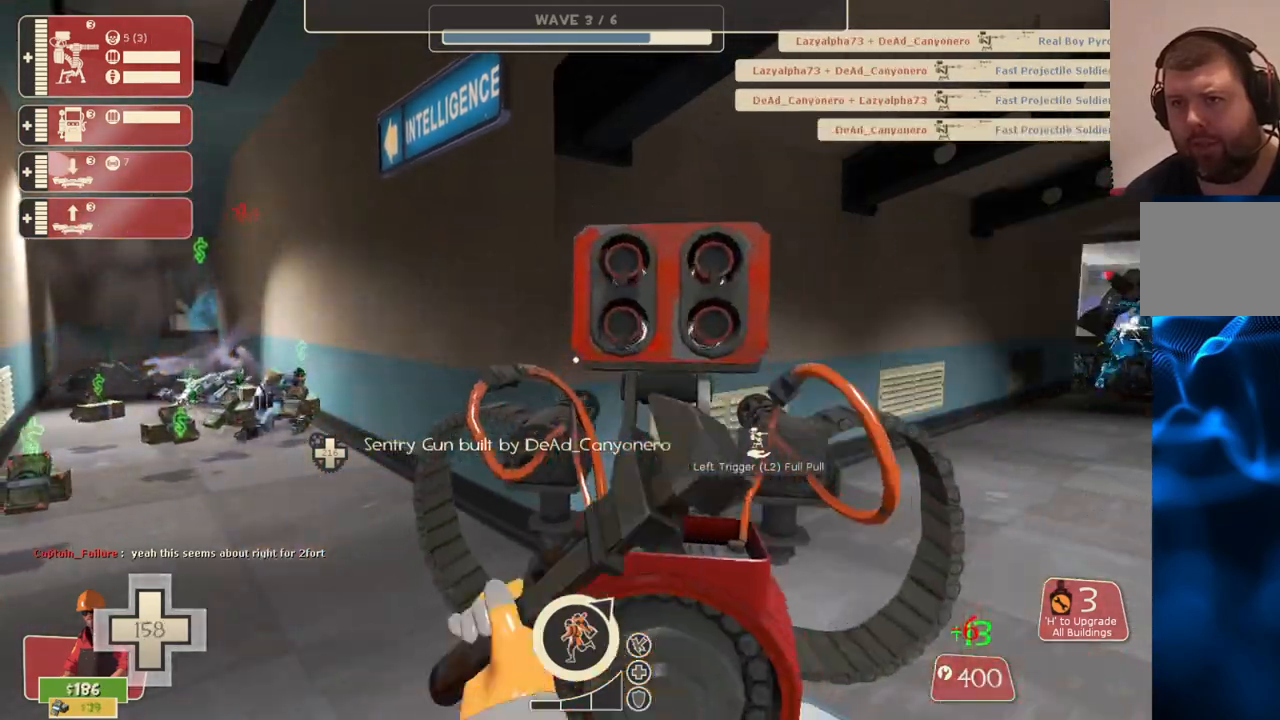
{"buttons": [], "left_stick": "up-left", "right_stick": "center", "events": [[33, "left_stick", "up-left"], [450, "R2", "up"]]}
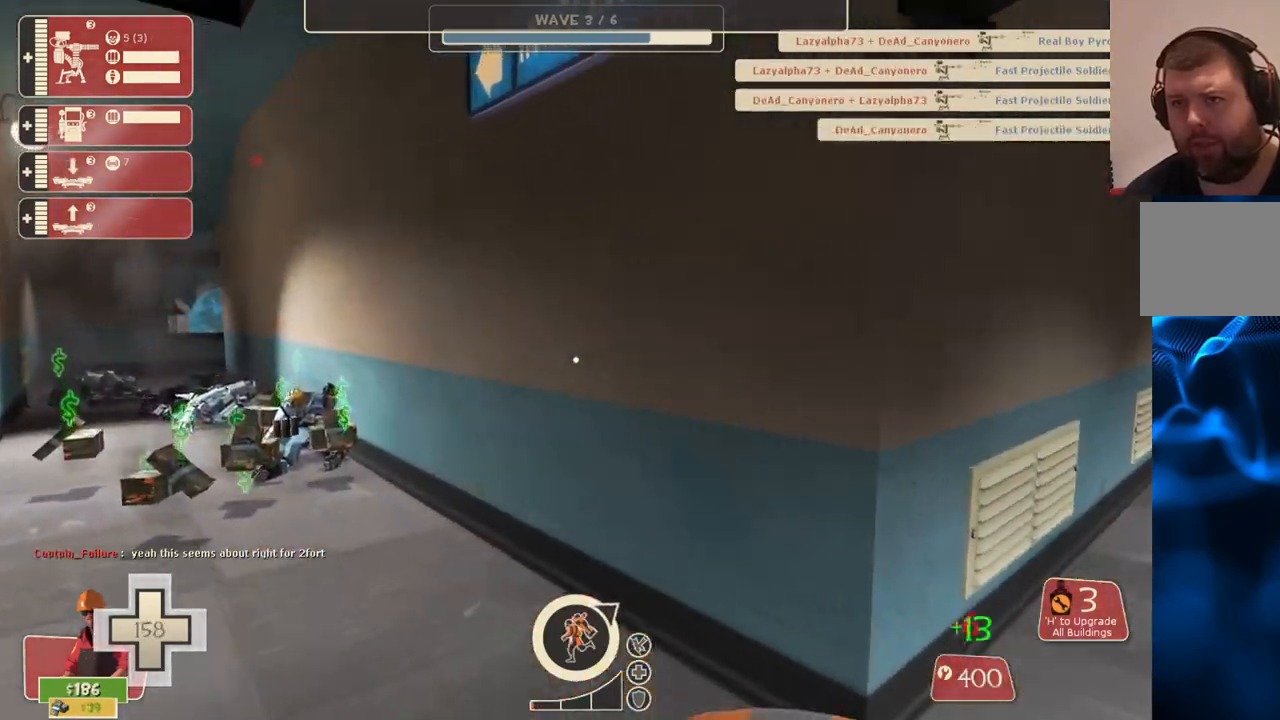
{"buttons": [], "left_stick": "up", "right_stick": "center", "events": [[417, "left_stick", "up"]]}
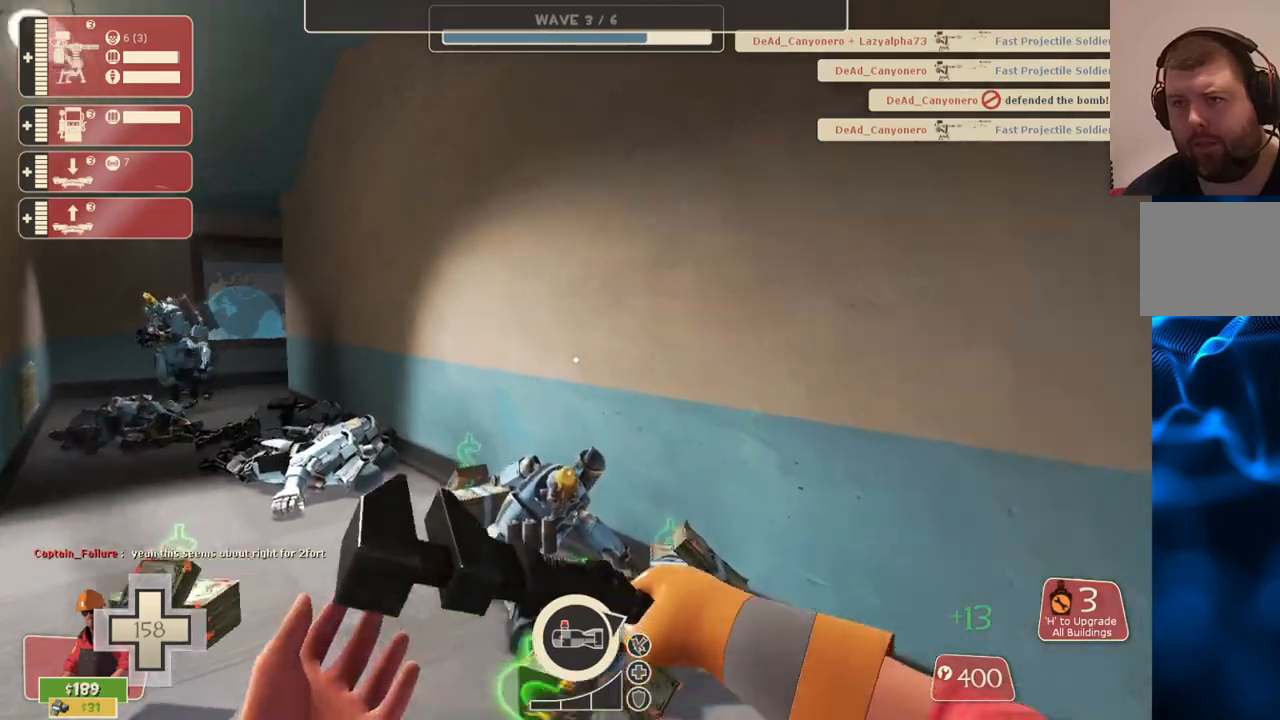
{"buttons": [], "left_stick": "down-left", "right_stick": "center", "events": [[200, "left_stick", "up-left"], [417, "left_stick", "down-left"]]}
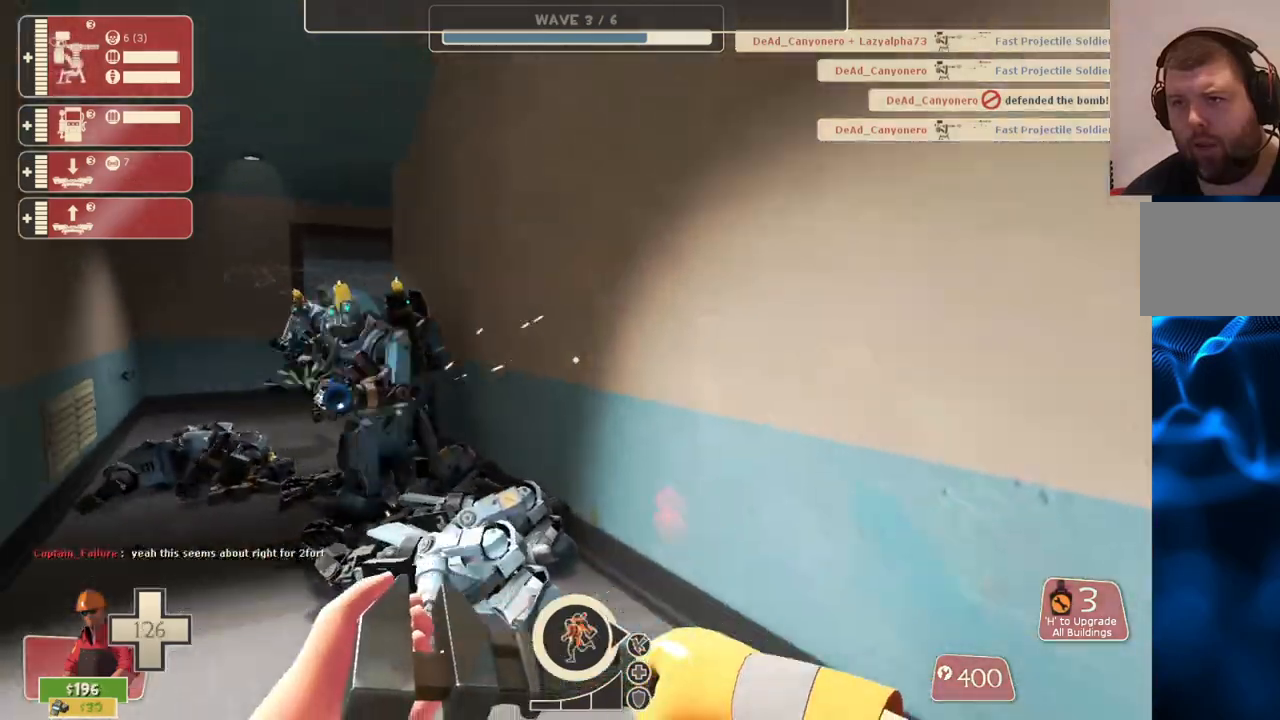
{"buttons": [], "left_stick": "down-left", "right_stick": "center", "events": []}
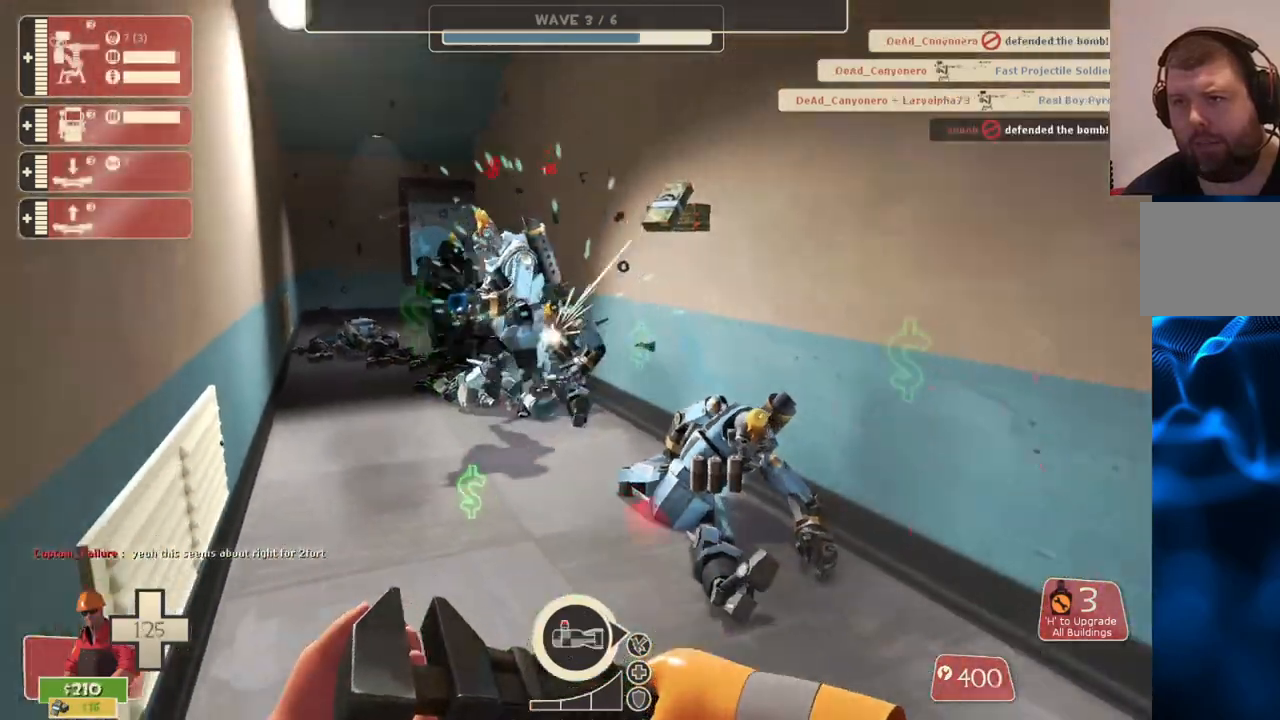
{"buttons": [], "left_stick": "down-left", "right_stick": "center", "events": []}
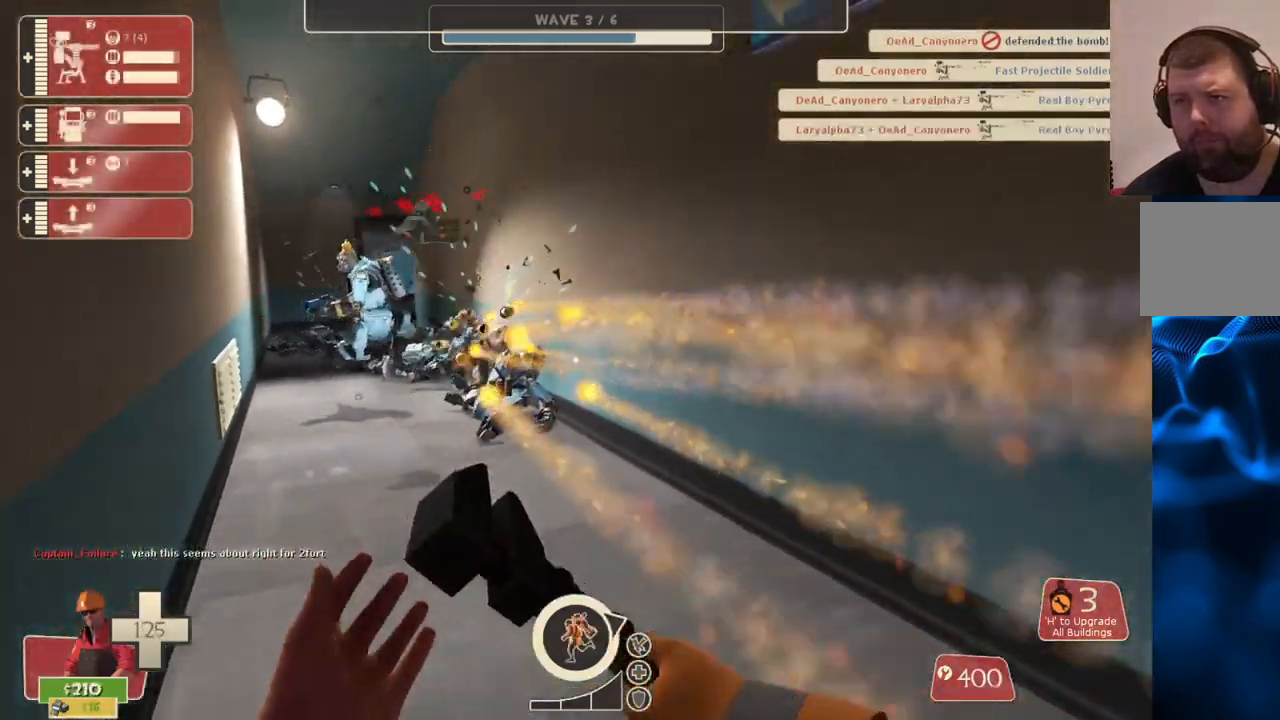
{"buttons": [], "left_stick": "down-right", "right_stick": "center", "events": [[483, "left_stick", "down-right"]]}
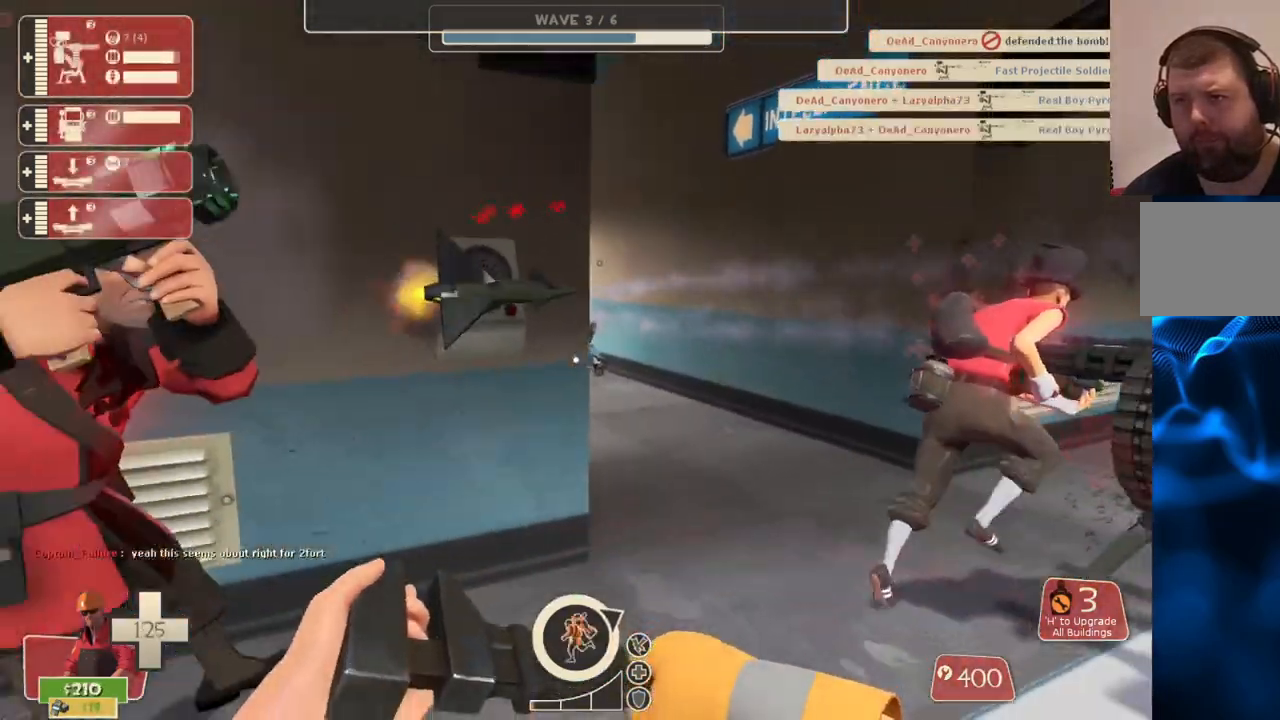
{"buttons": ["R2"], "left_stick": "up-right", "right_stick": "center", "events": [[67, "left_stick", "up-right"], [233, "left_stick", "up"], [317, "R2", "down"], [383, "left_stick", "up-right"]]}
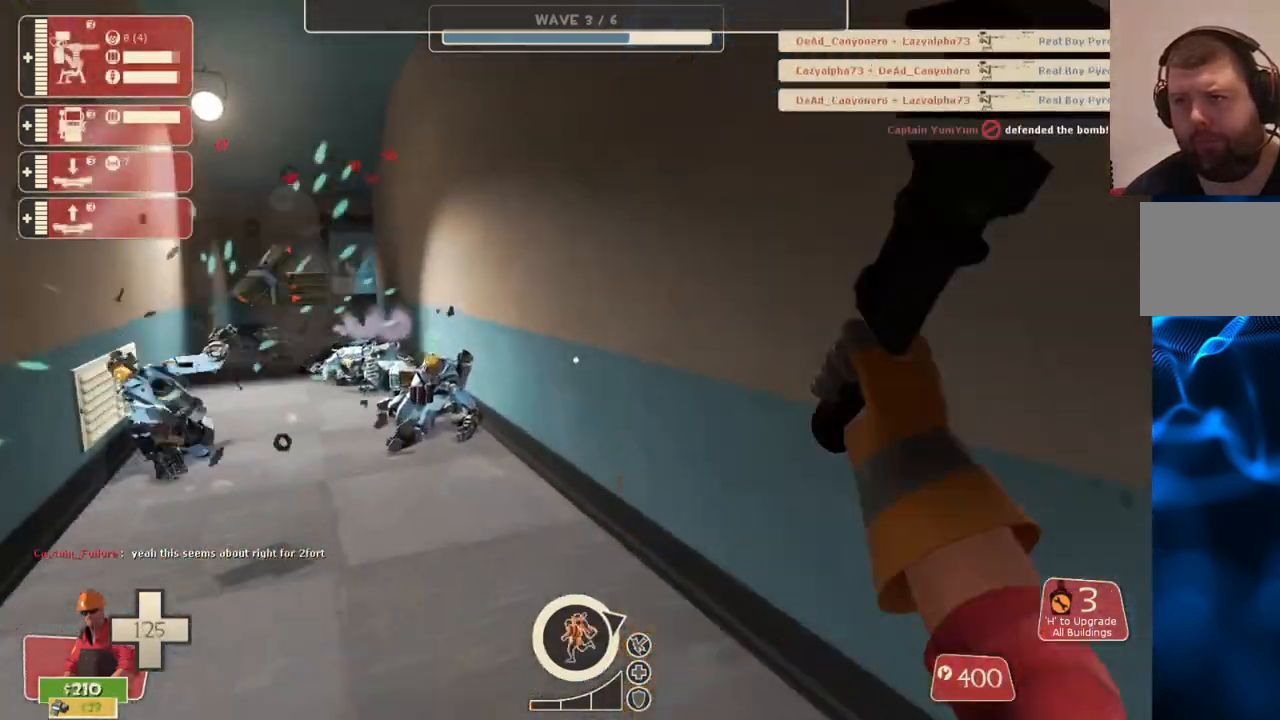
{"buttons": [], "left_stick": "down-left", "right_stick": "center", "events": [[33, "left_stick", "down-right"], [117, "left_stick", "down-left"], [250, "R2", "up"]]}
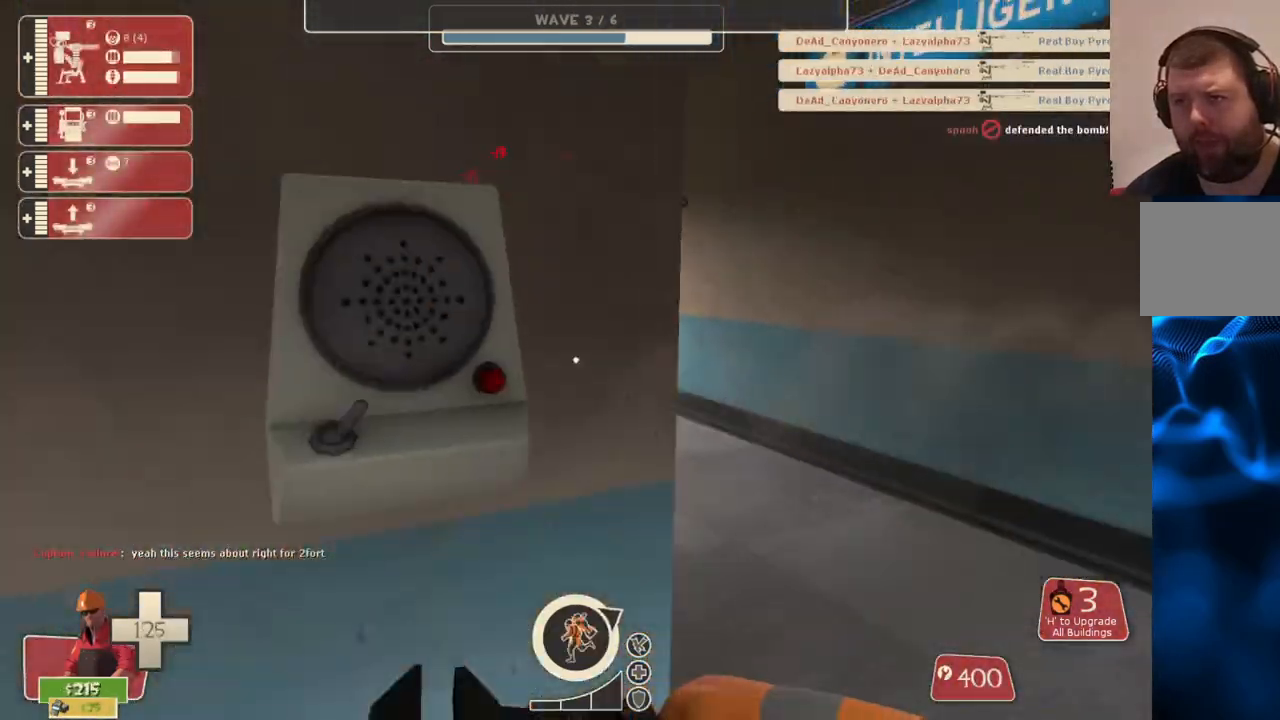
{"buttons": [], "left_stick": "center", "right_stick": "center", "events": [[67, "left_stick", "up"], [283, "left_stick", "down"], [333, "left_stick", "down-left"], [500, "left_stick", "center"]]}
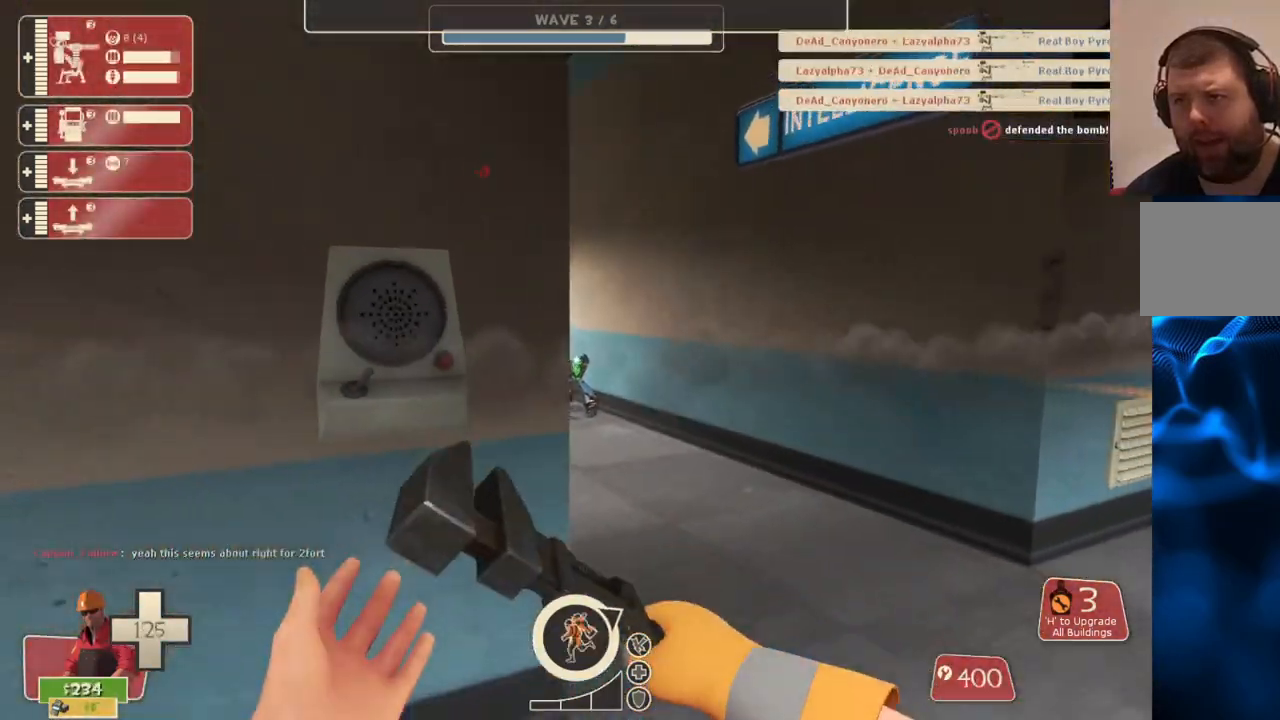
{"buttons": [], "left_stick": "center", "right_stick": "center", "events": [[367, "left_stick", "up-right"], [500, "left_stick", "center"]]}
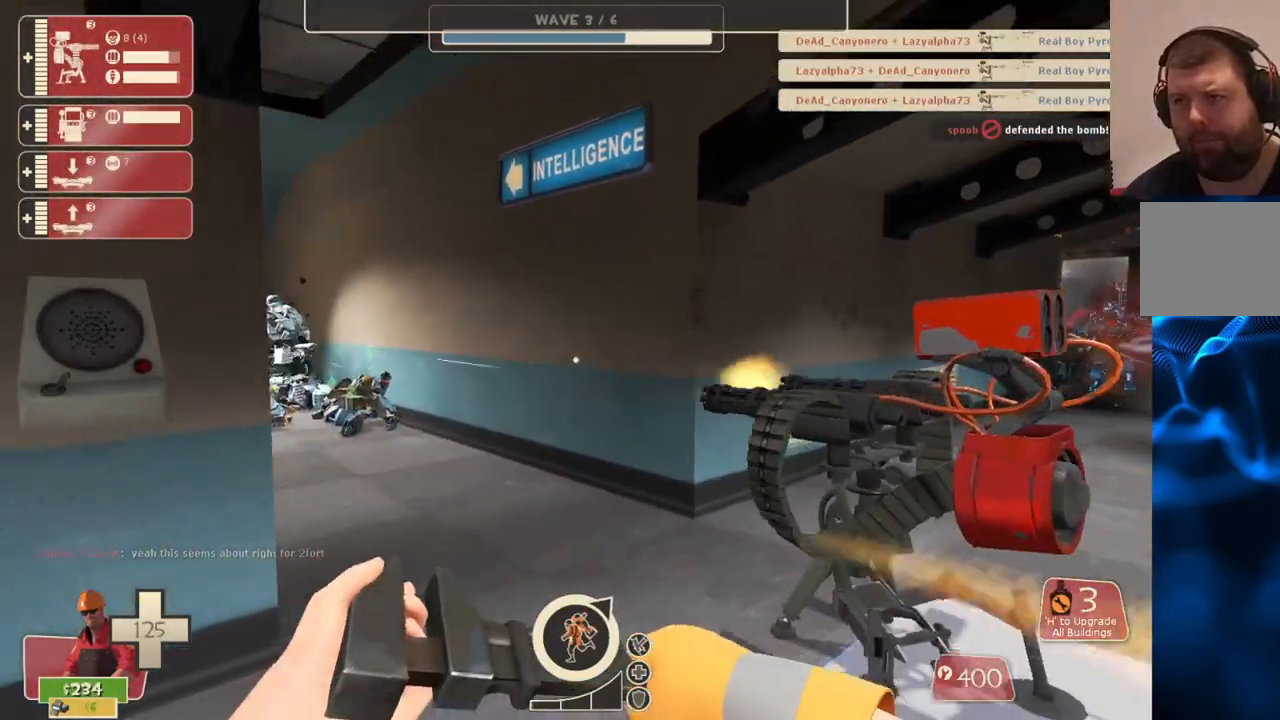
{"buttons": ["R2"], "left_stick": "center", "right_stick": "center", "events": [[17, "R2", "down"]]}
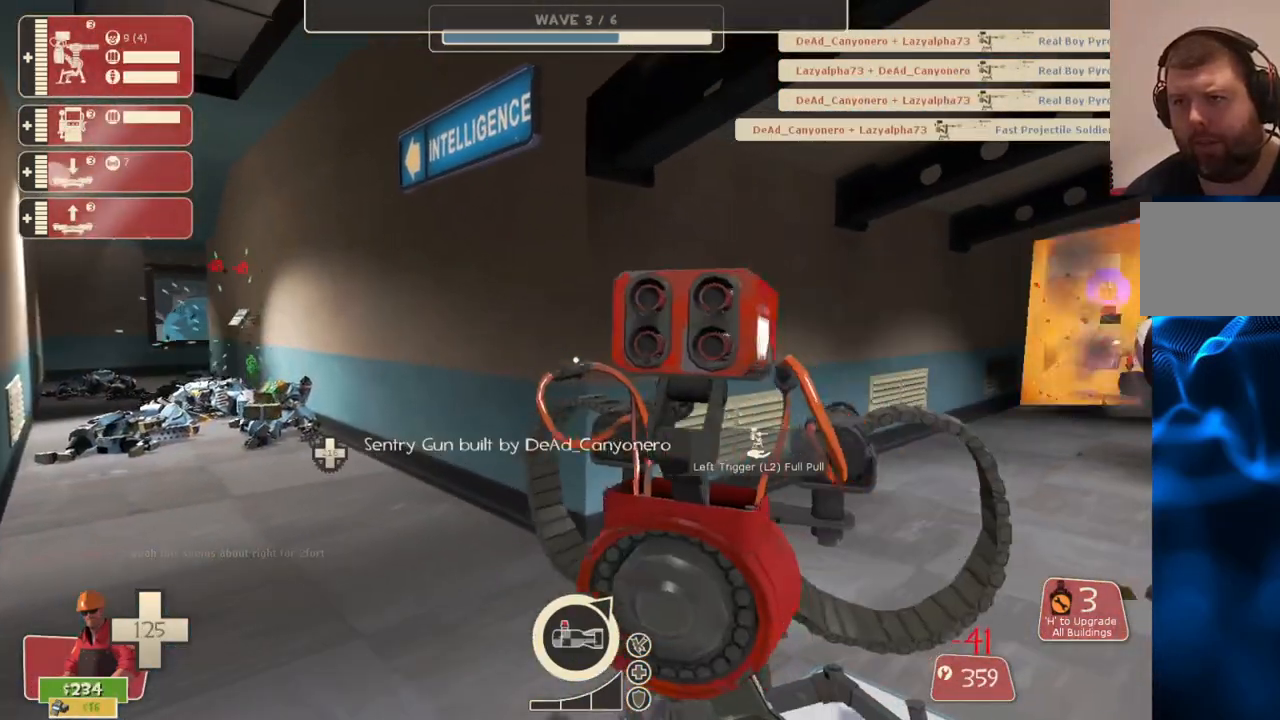
{"buttons": ["R2"], "left_stick": "center", "right_stick": "center", "events": []}
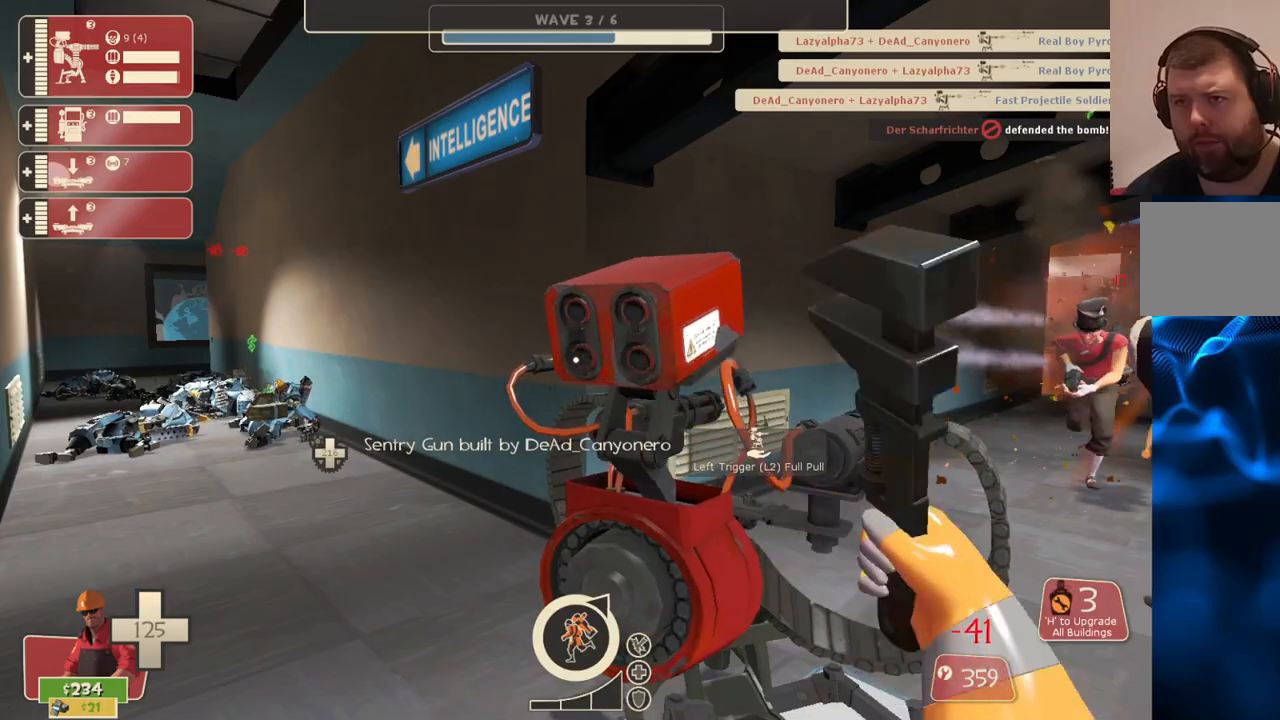
{"buttons": ["R2"], "left_stick": "center", "right_stick": "center", "events": []}
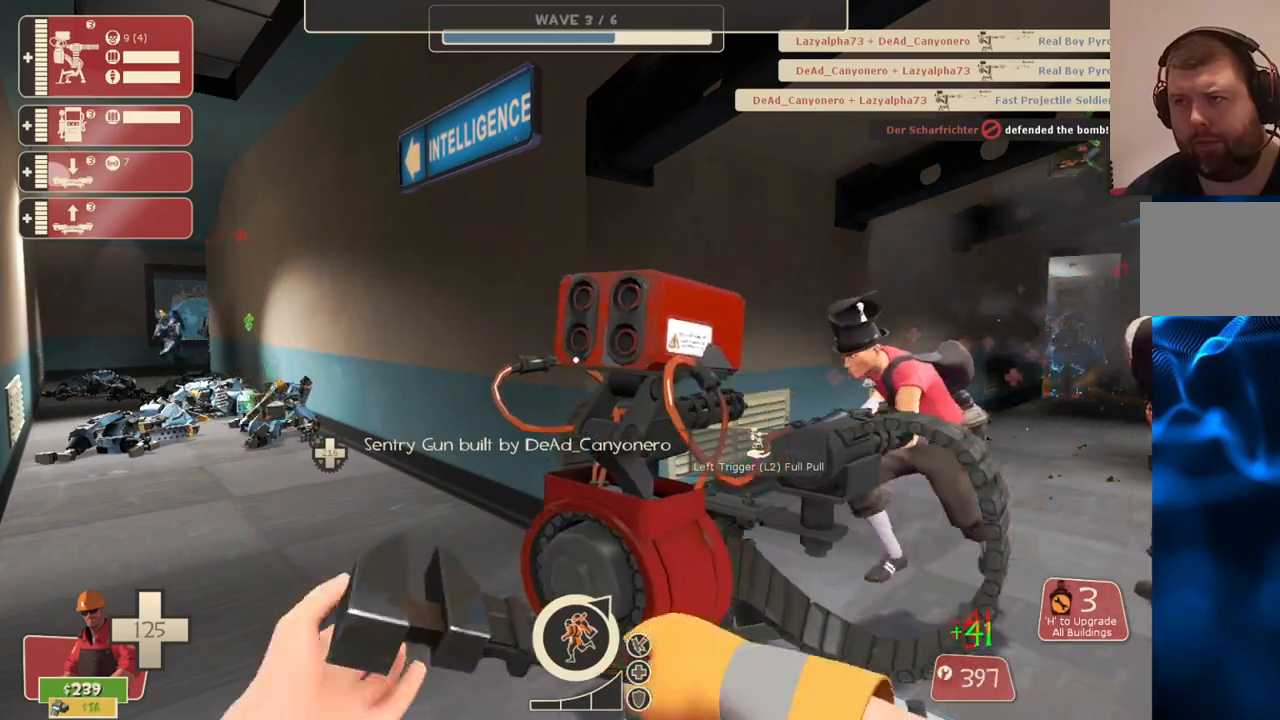
{"buttons": ["R2"], "left_stick": "center", "right_stick": "center", "events": []}
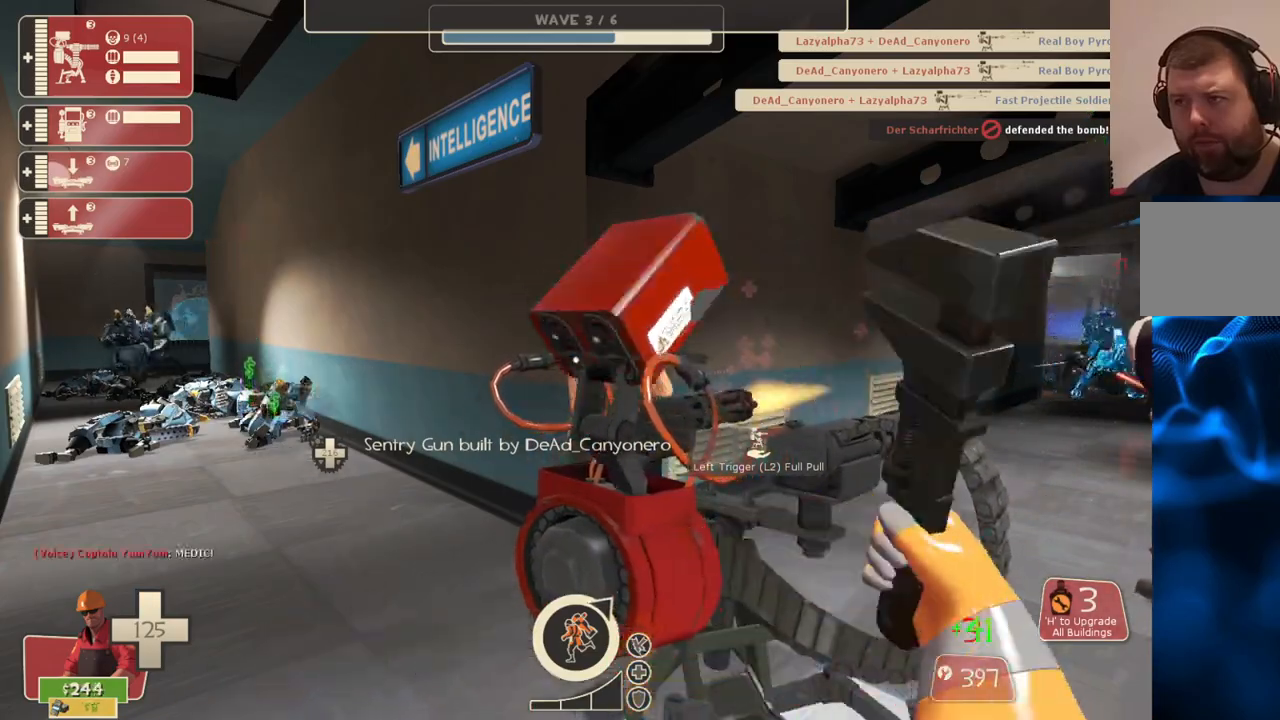
{"buttons": ["R2"], "left_stick": "center", "right_stick": "center", "events": []}